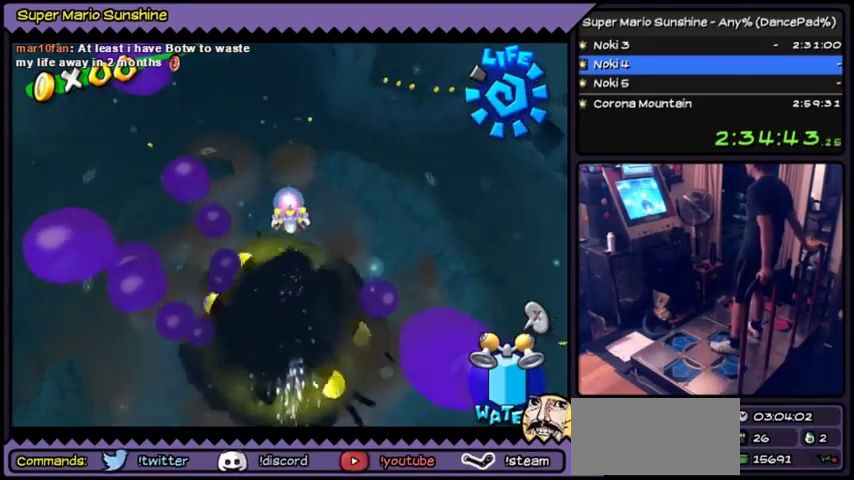
Gameplay with a controller (Nintendo layout); each line is a JSON object with the inputs held at the frame after it. "events" lists button and stick changes between this image and that frame as [ms after this image, input, new state], when the widget could be followed in between. Not read: L3 R3.
{"buttons": [], "events": [[33, "Y", "down"], [300, "Y", "up"]]}
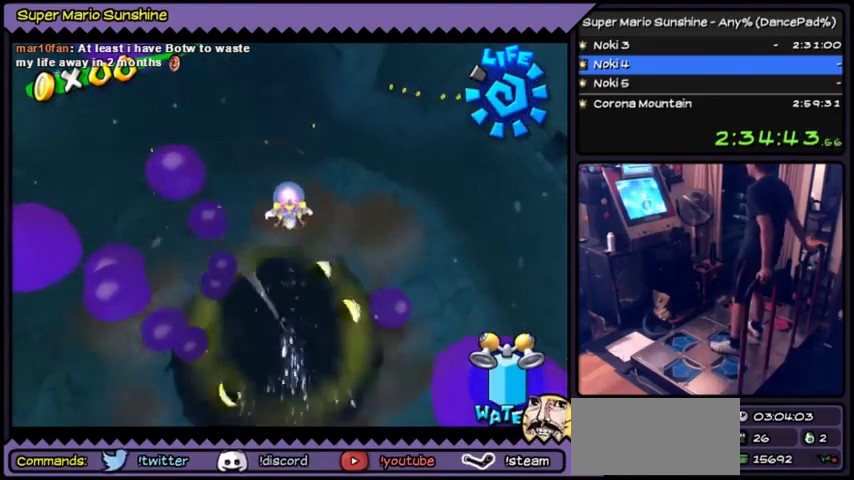
{"buttons": ["Y"], "events": [[300, "Y", "down"], [333, "Y", "up"], [367, "Y", "down"]]}
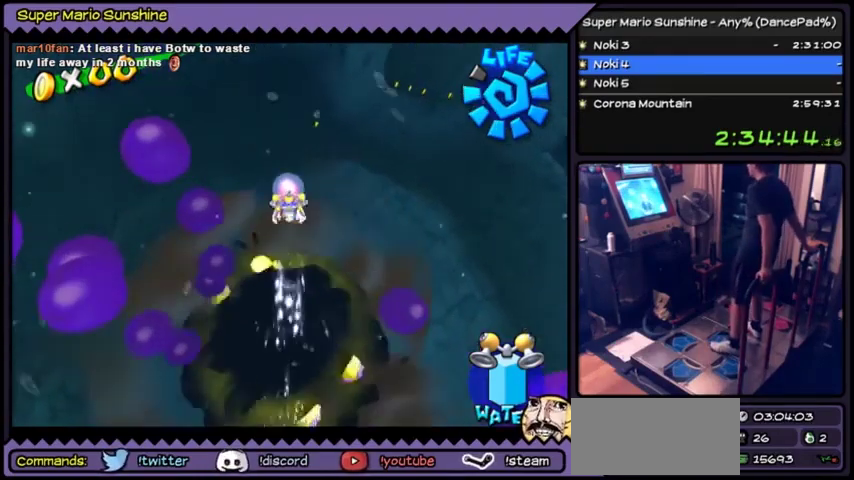
{"buttons": [], "events": [[100, "Y", "up"], [200, "Y", "down"], [501, "Y", "up"]]}
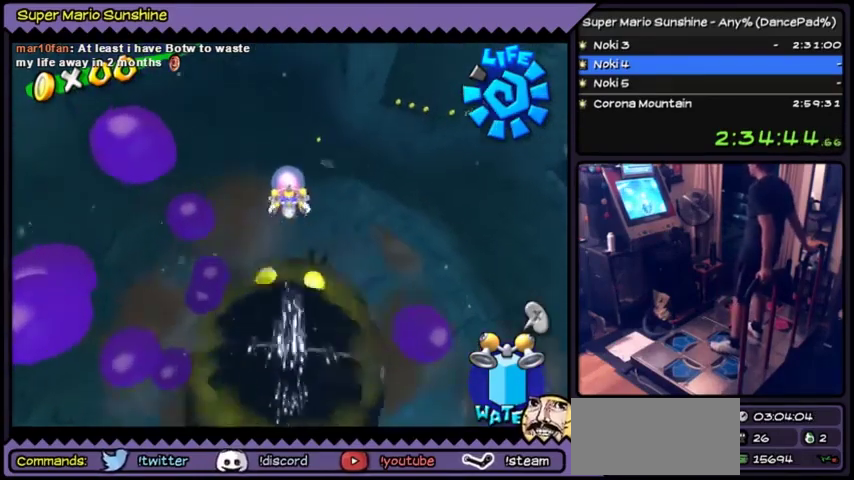
{"buttons": []}
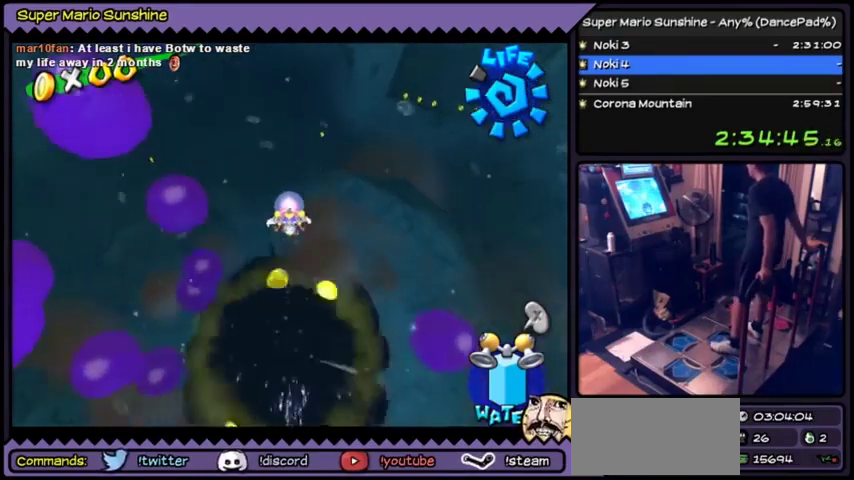
{"buttons": []}
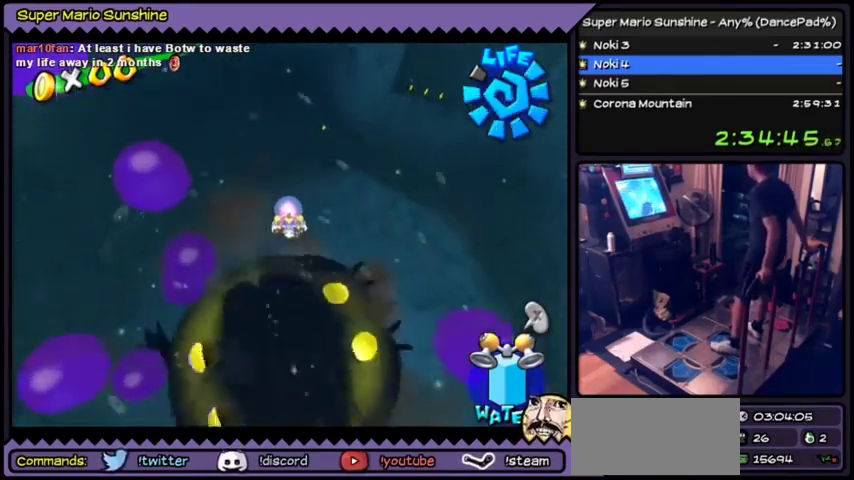
{"buttons": []}
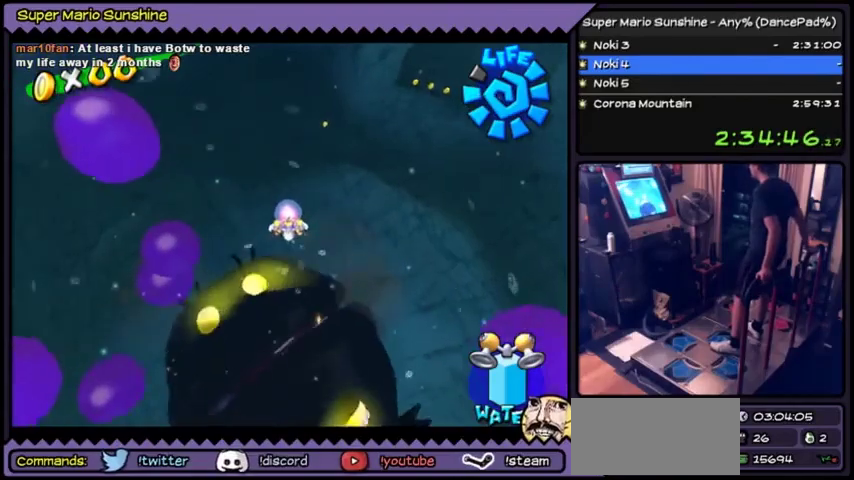
{"buttons": ["Y"], "events": [[234, "Y", "down"]]}
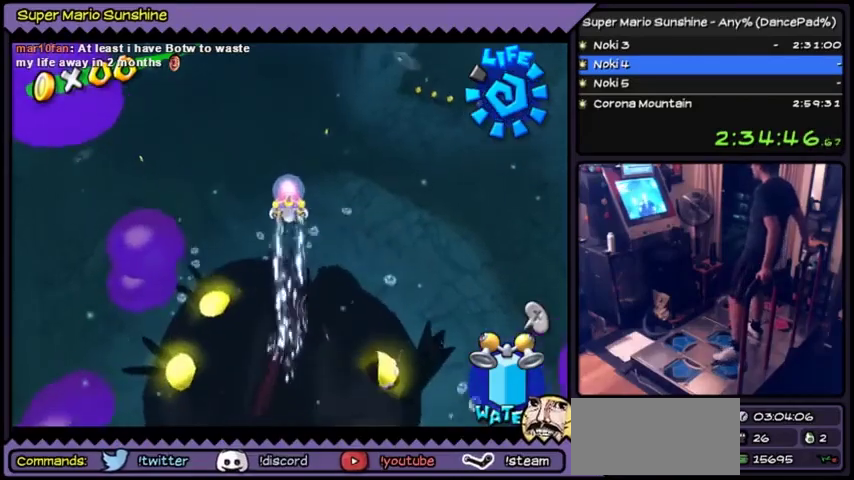
{"buttons": ["Y", "DPAD_DOWN"], "events": [[100, "DPAD_DOWN", "down"]]}
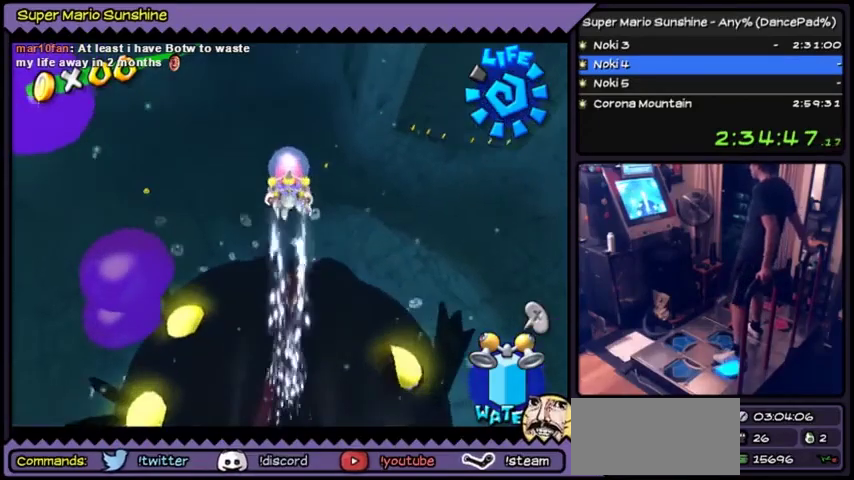
{"buttons": ["Y", "DPAD_DOWN"]}
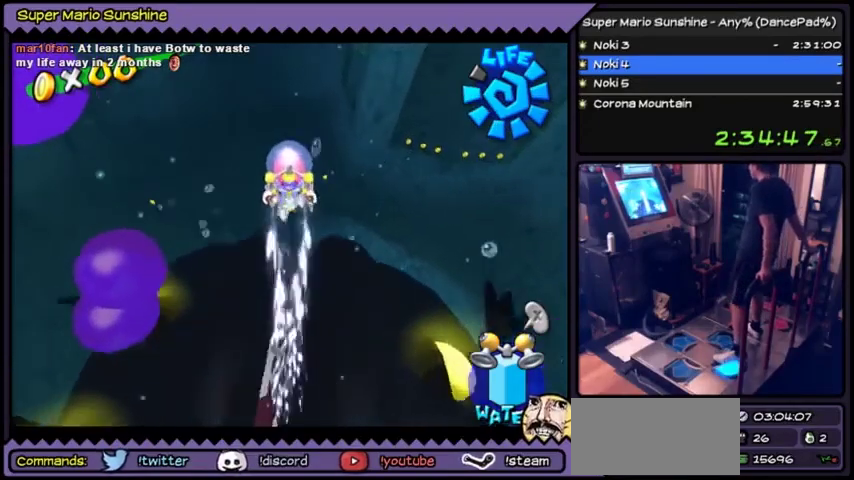
{"buttons": ["Y", "DPAD_DOWN"]}
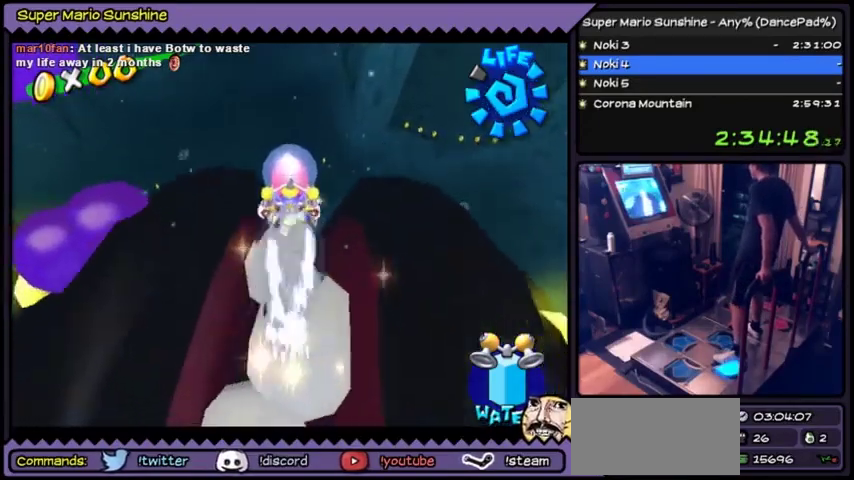
{"buttons": ["Y", "DPAD_DOWN"]}
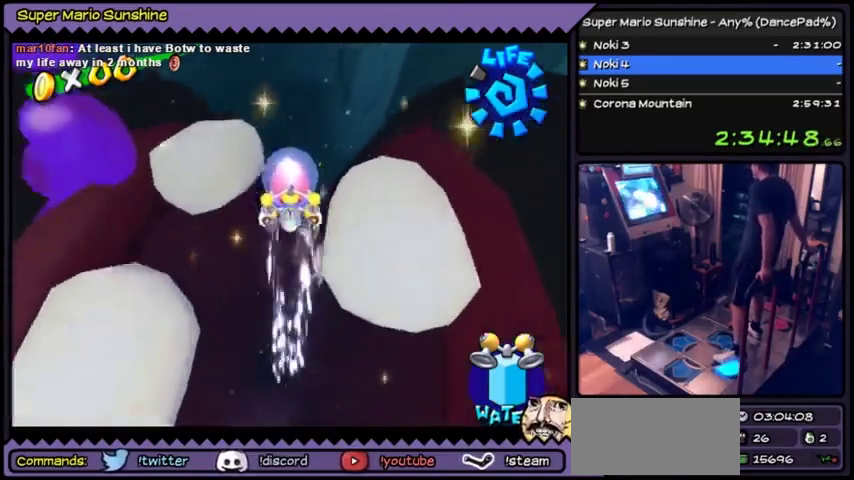
{"buttons": ["Y", "DPAD_DOWN"]}
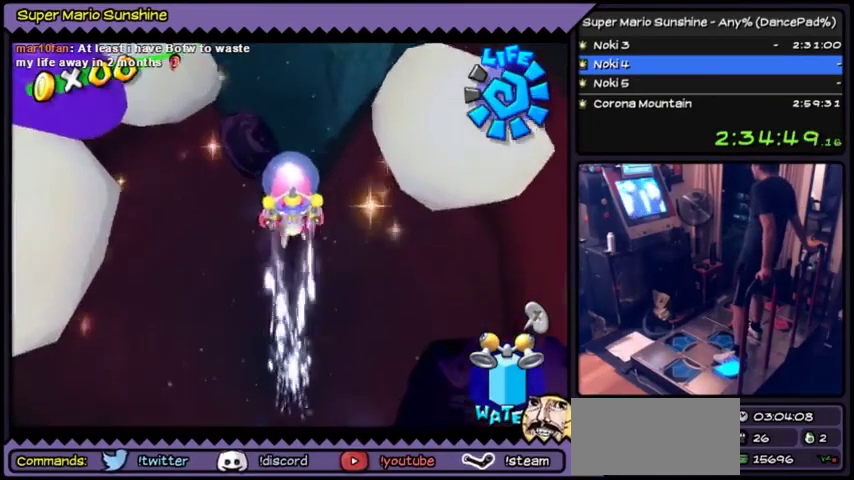
{"buttons": ["Y"], "events": [[501, "DPAD_DOWN", "up"]]}
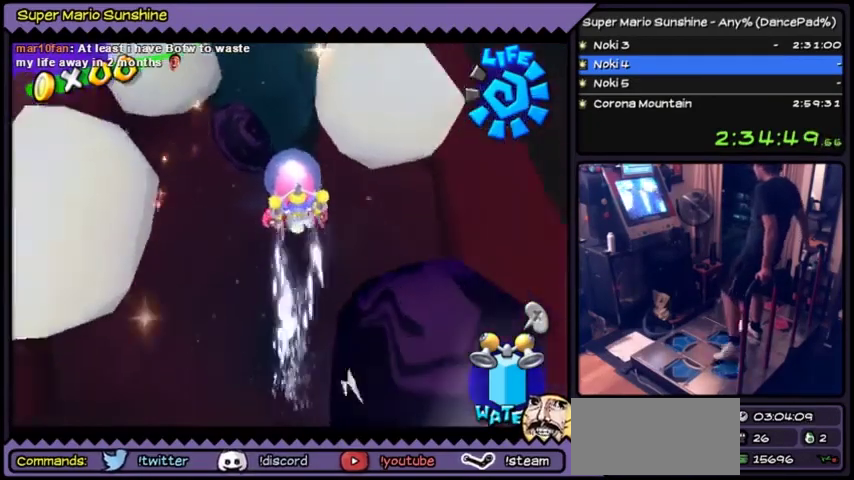
{"buttons": ["Y"]}
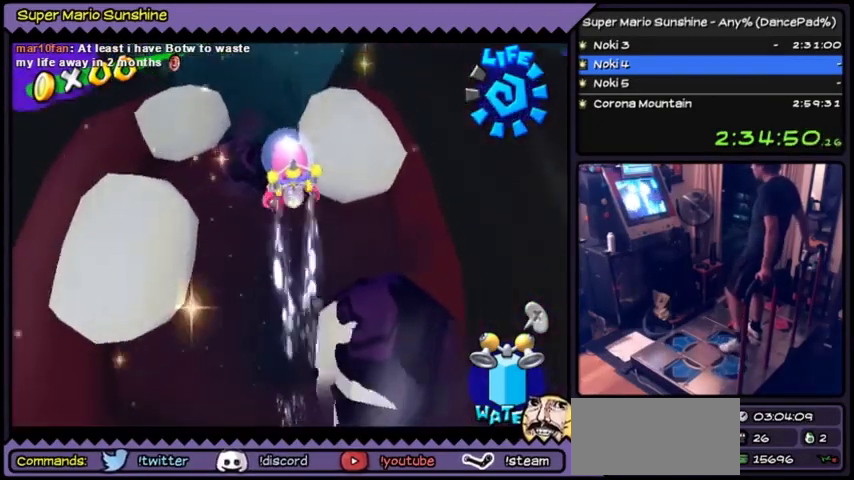
{"buttons": ["Y", "DPAD_DOWN"], "events": [[300, "DPAD_DOWN", "down"]]}
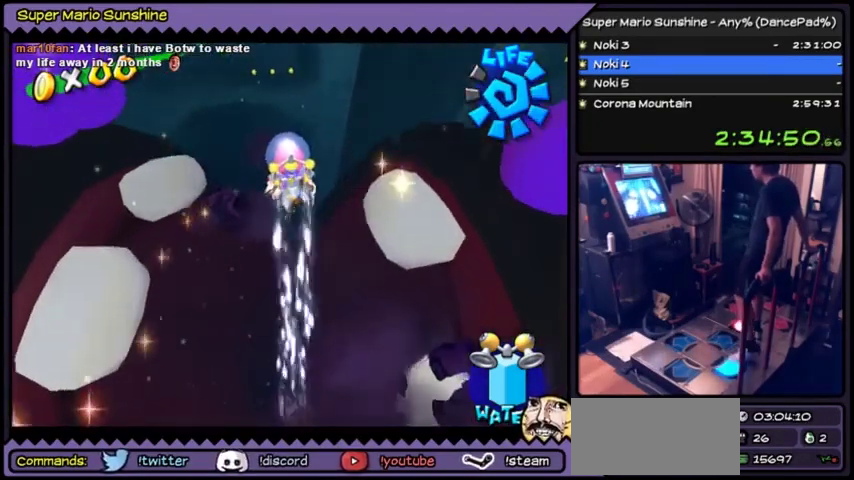
{"buttons": ["Y", "DPAD_DOWN"]}
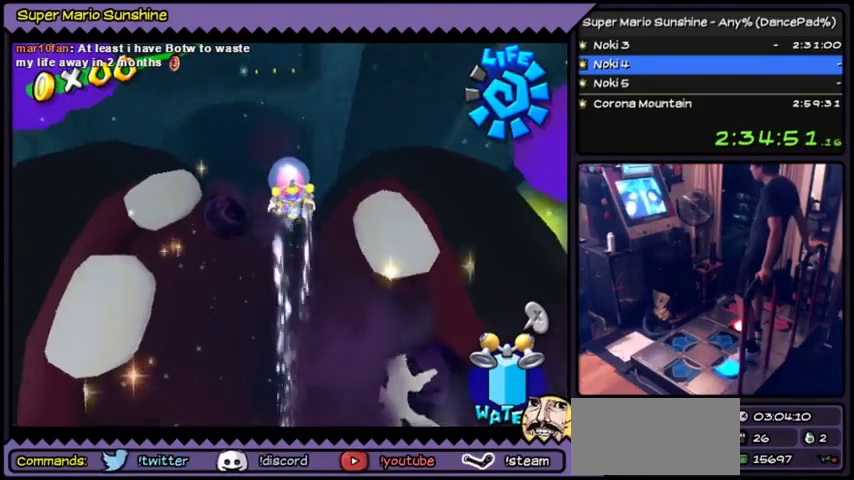
{"buttons": ["Y", "DPAD_DOWN"]}
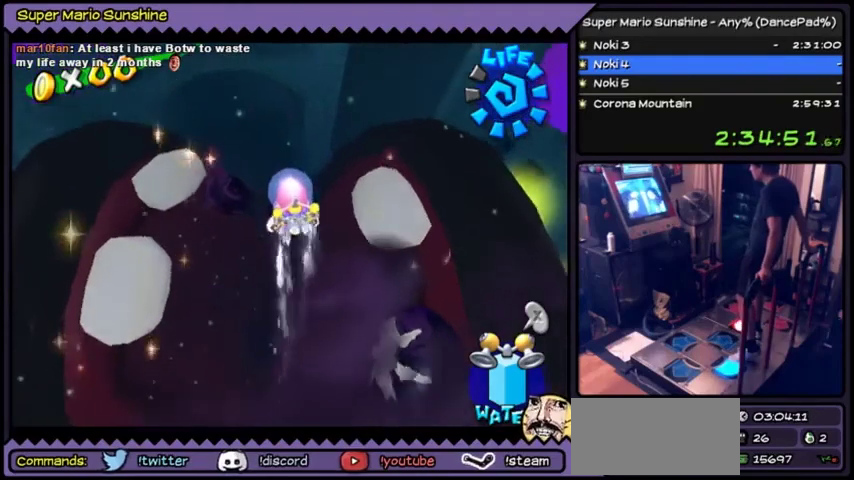
{"buttons": ["Y"]}
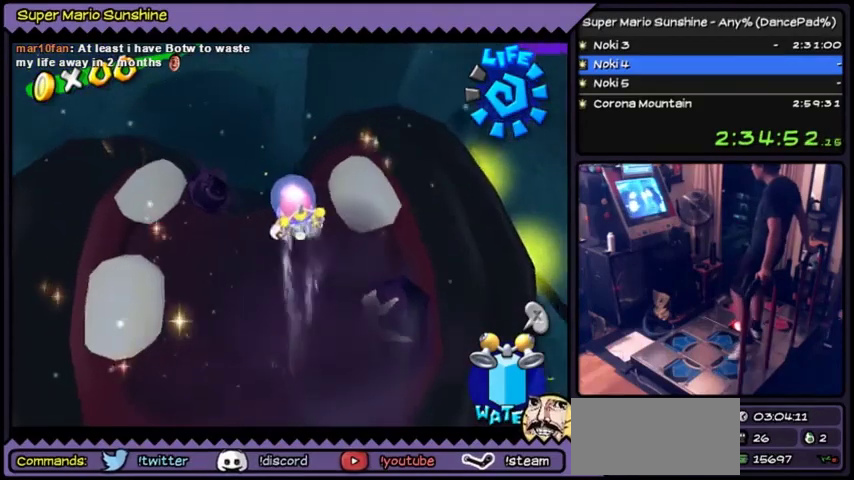
{"buttons": ["Y", "DPAD_RIGHT"]}
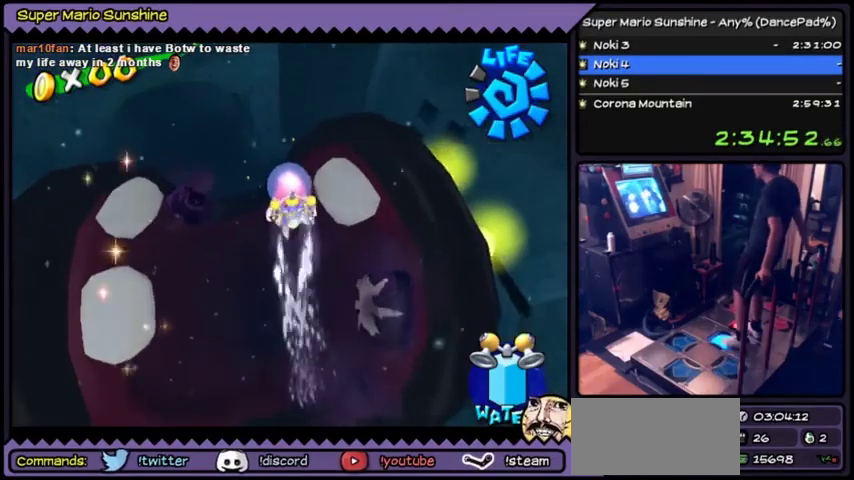
{"buttons": ["DPAD_RIGHT"], "events": [[100, "Y", "up"]]}
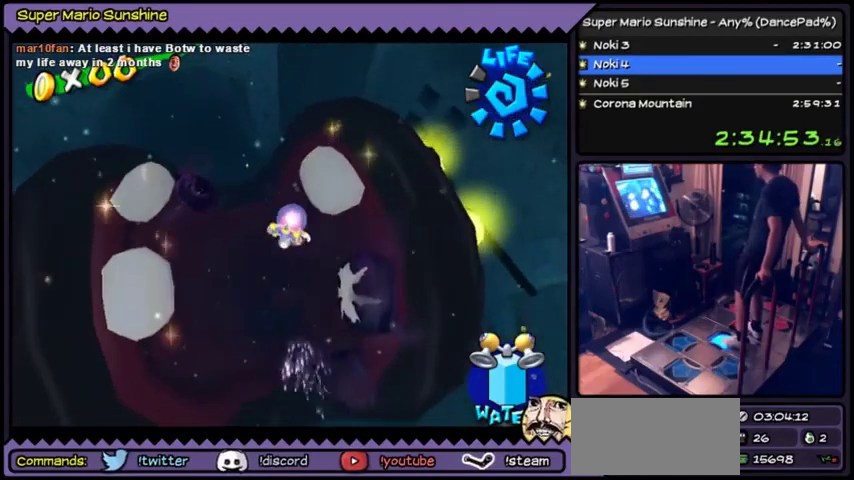
{"buttons": ["DPAD_RIGHT"]}
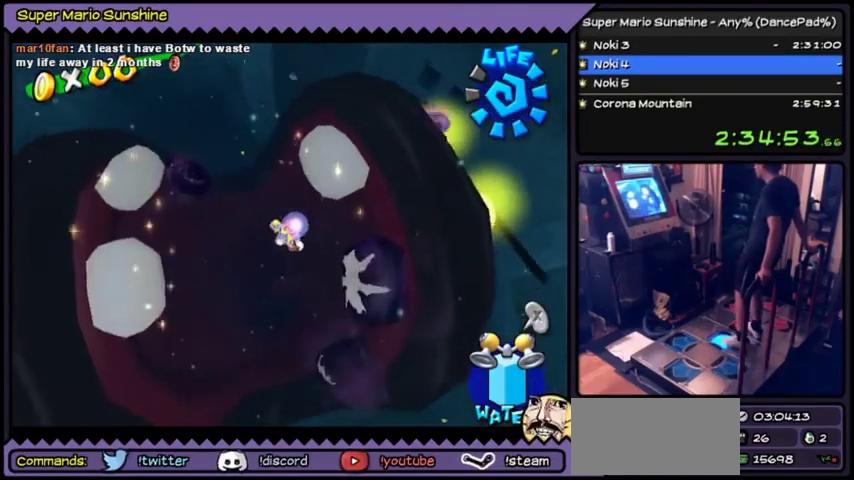
{"buttons": ["DPAD_RIGHT"], "events": [[166, "Y", "down"], [467, "Y", "up"]]}
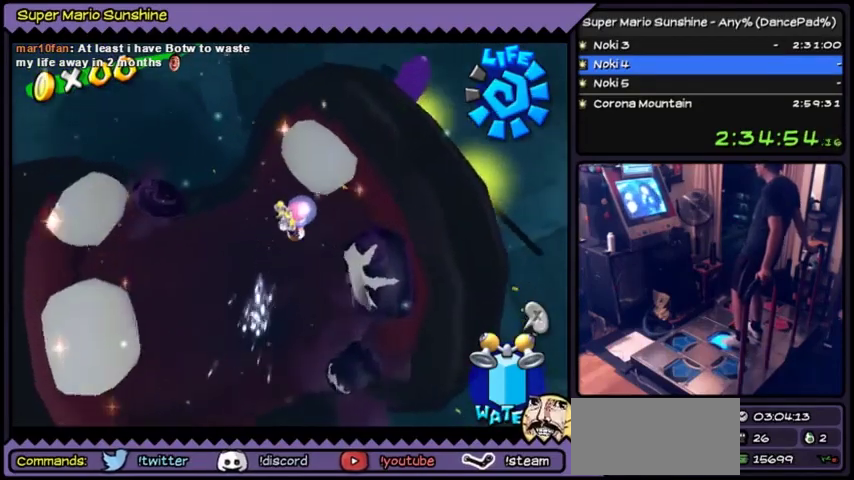
{"buttons": ["Y", "DPAD_RIGHT"], "events": [[434, "Y", "down"]]}
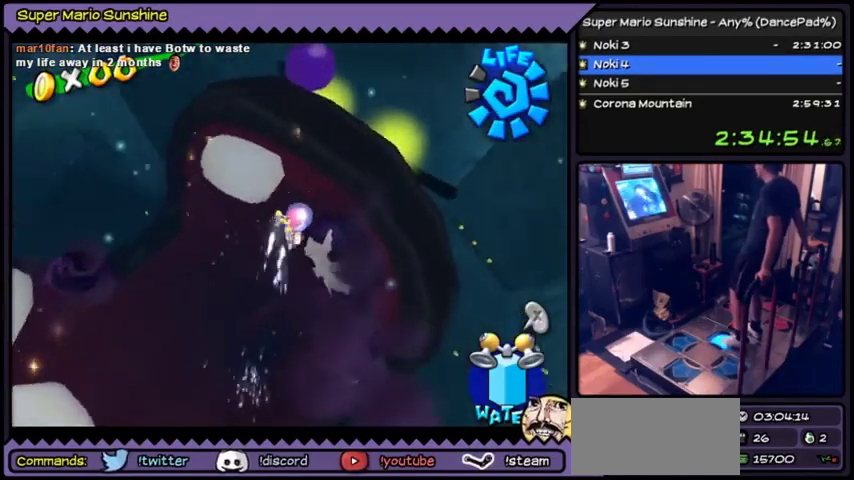
{"buttons": []}
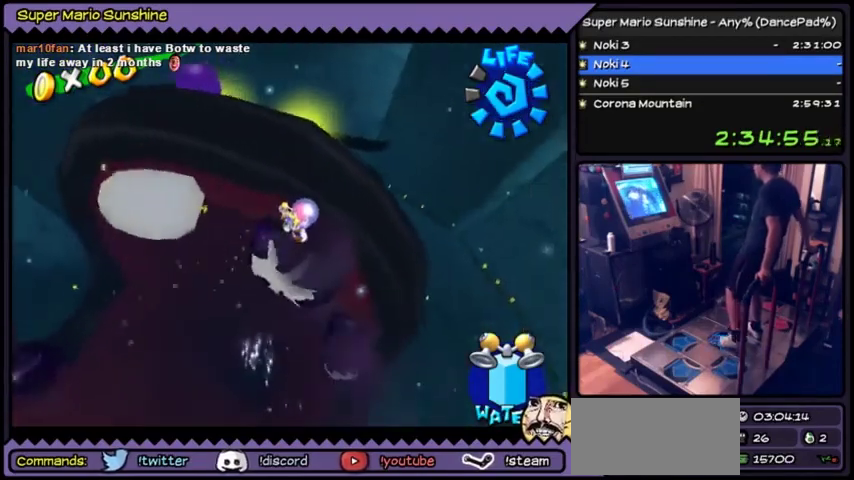
{"buttons": ["Y", "DPAD_DOWN"]}
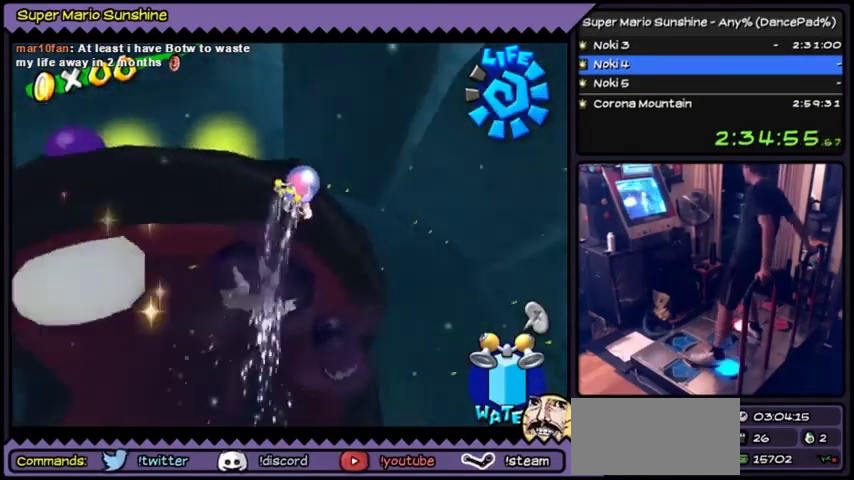
{"buttons": ["Y", "DPAD_DOWN"]}
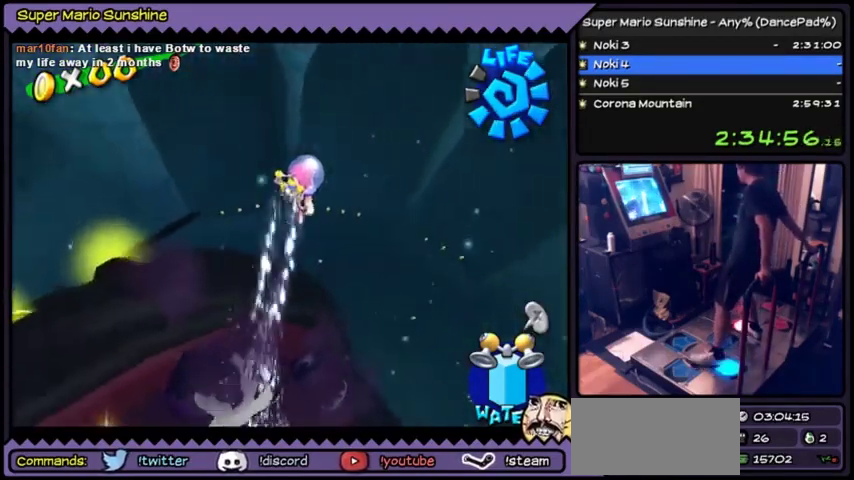
{"buttons": ["Y", "DPAD_DOWN"]}
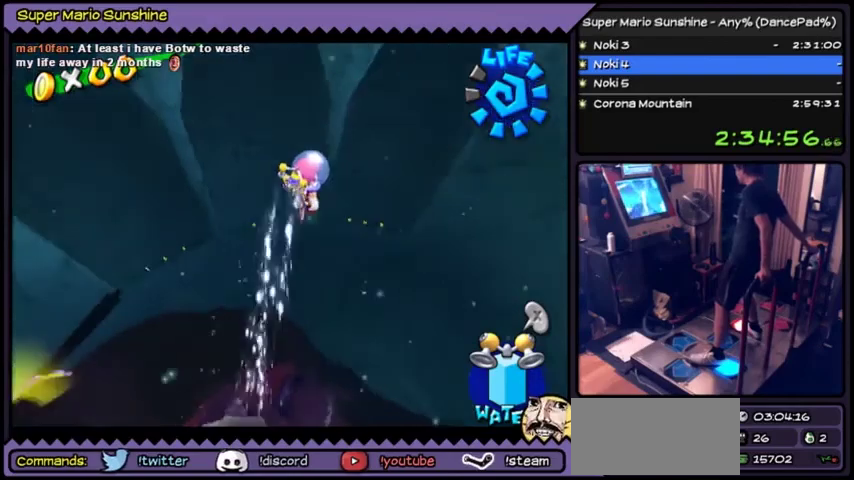
{"buttons": ["Y", "DPAD_DOWN"]}
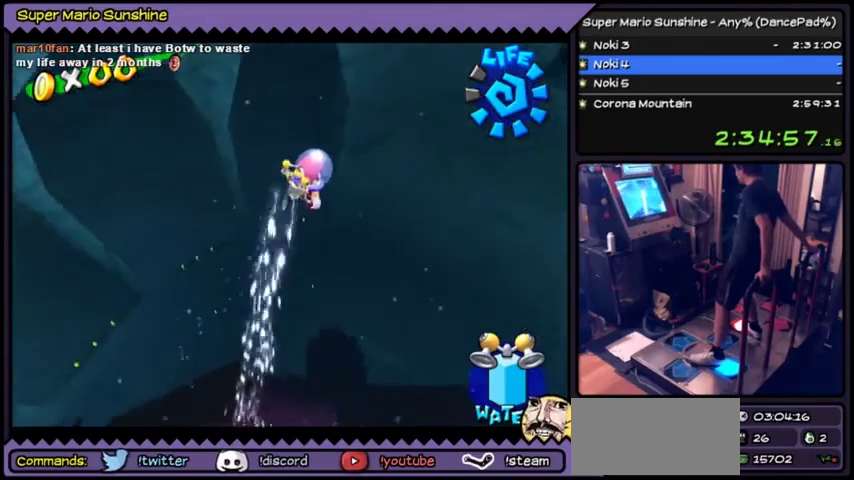
{"buttons": ["Y", "DPAD_DOWN"]}